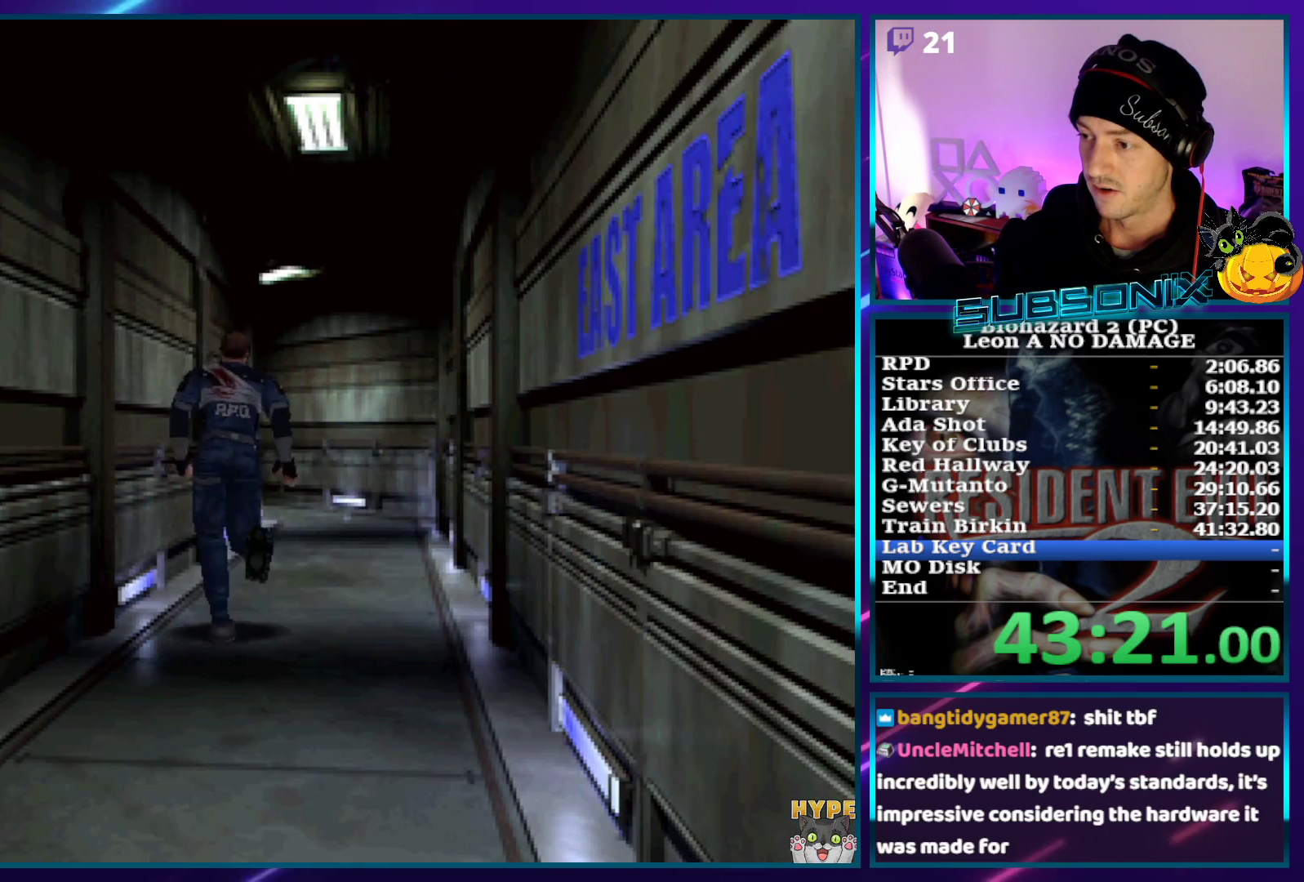
Gameplay with a controller (PlayStation layout); each line is a JSON object with the inputs held at the frame after it. "events" lists button and stick changes between this image and that frame as [ms after this image, input, new state], when the widget could be followed in between. Not read: L3 R3.
{"buttons": ["SQUARE", "DPAD_UP"], "left_stick": "center", "right_stick": "center", "events": []}
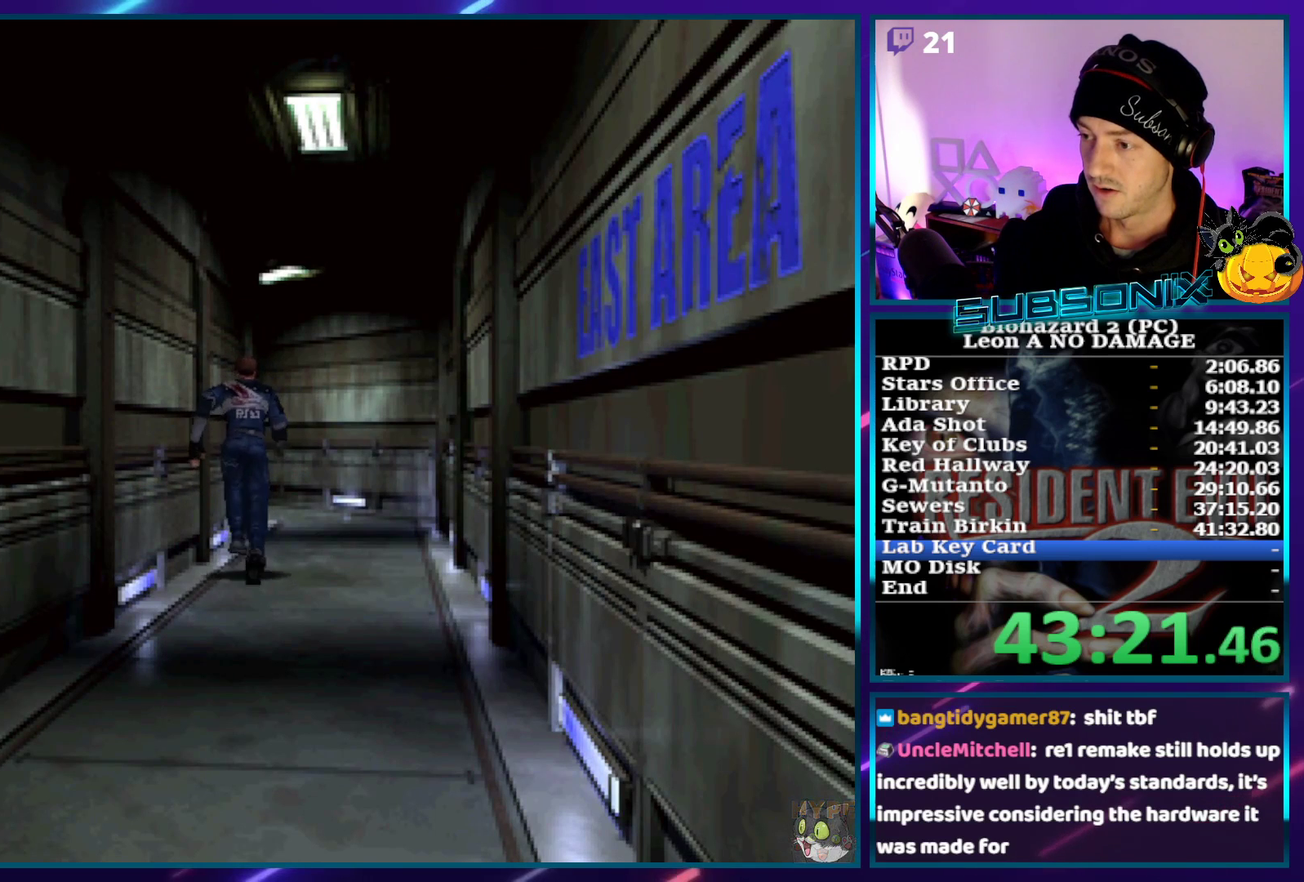
{"buttons": ["SQUARE", "DPAD_UP"], "left_stick": "center", "right_stick": "center", "events": []}
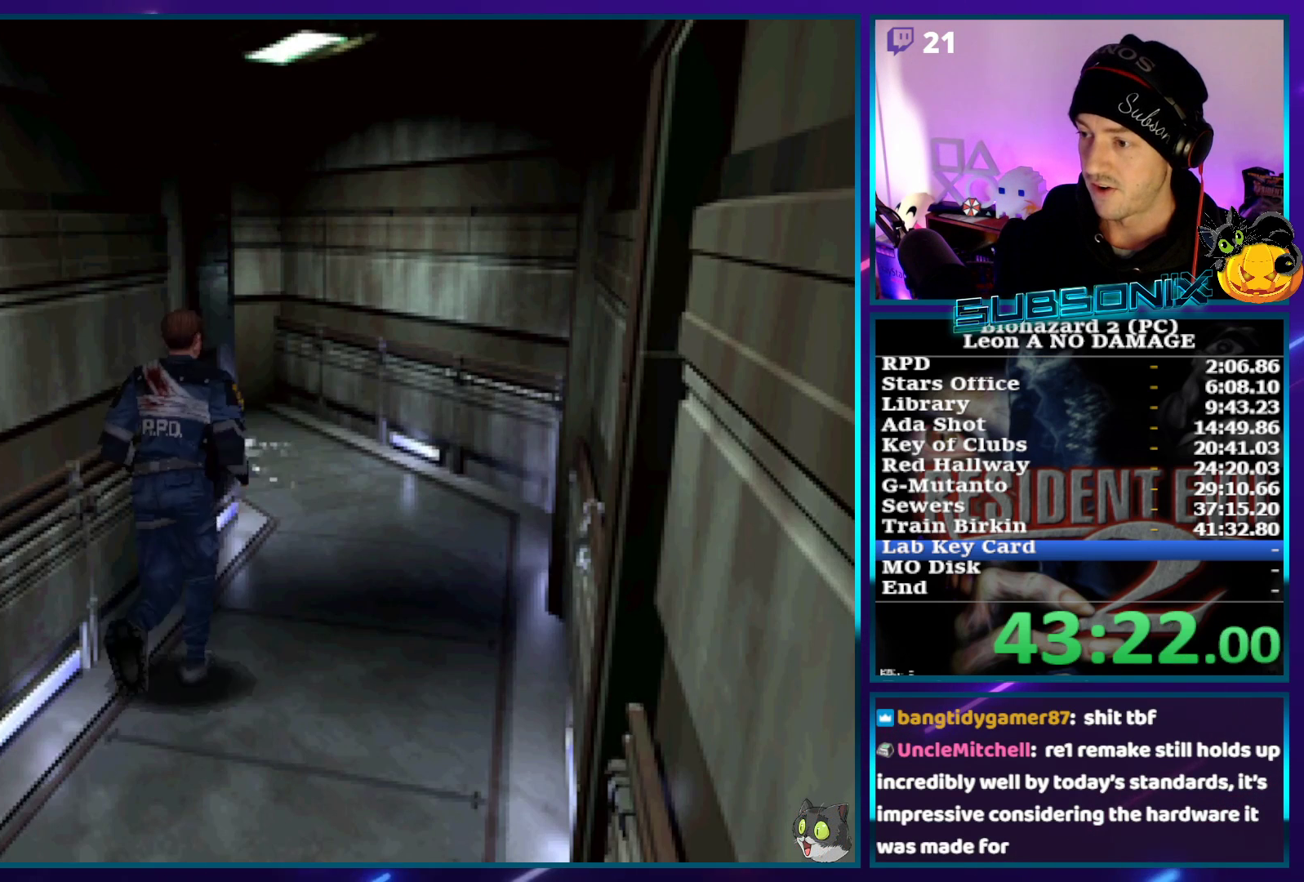
{"buttons": ["SQUARE", "DPAD_UP", "DPAD_LEFT"], "left_stick": "center", "right_stick": "center", "events": [[500, "DPAD_LEFT", "down"]]}
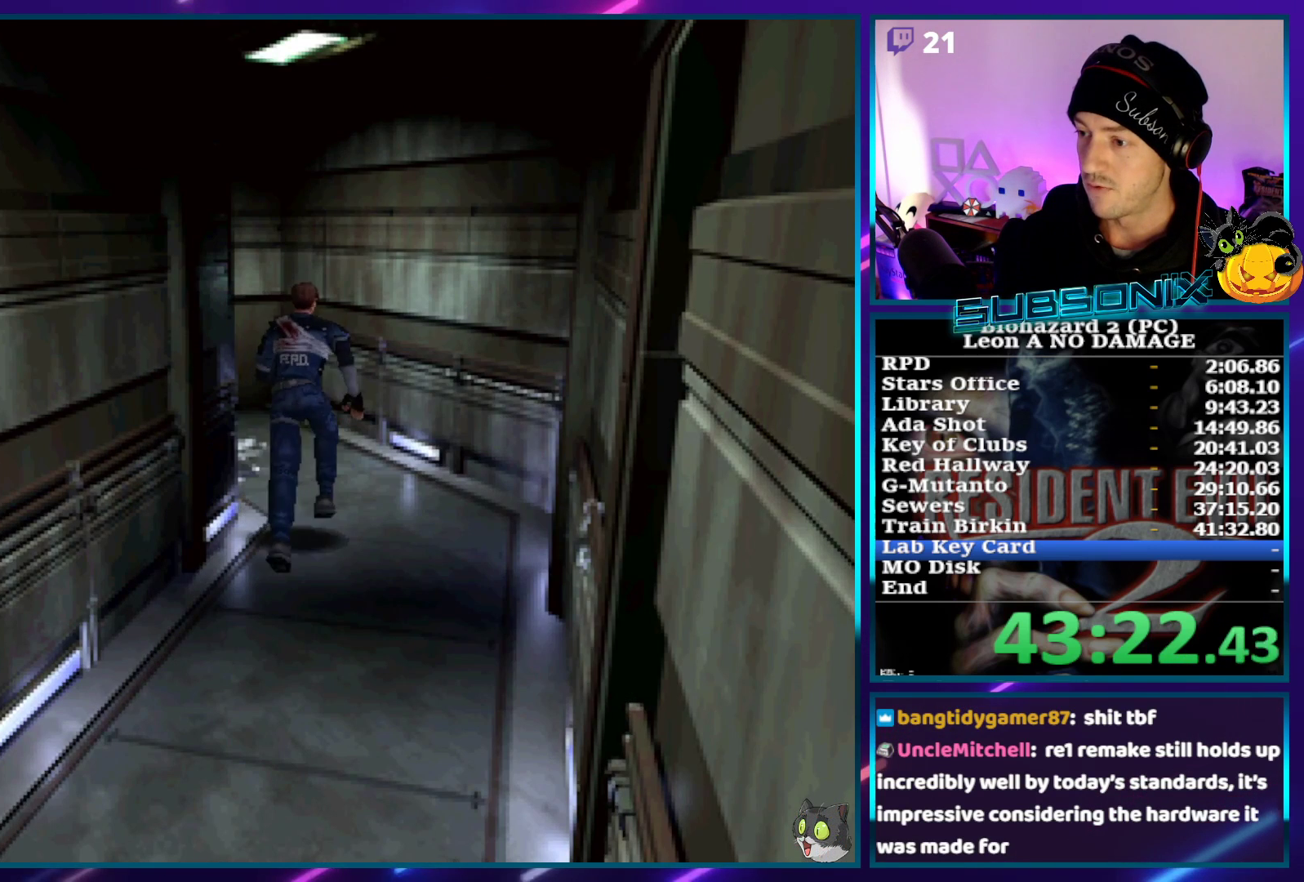
{"buttons": ["CROSS", "SQUARE", "DPAD_UP", "DPAD_LEFT"], "left_stick": "center", "right_stick": "center", "events": [[283, "CROSS", "down"], [417, "CROSS", "up"], [483, "CROSS", "down"]]}
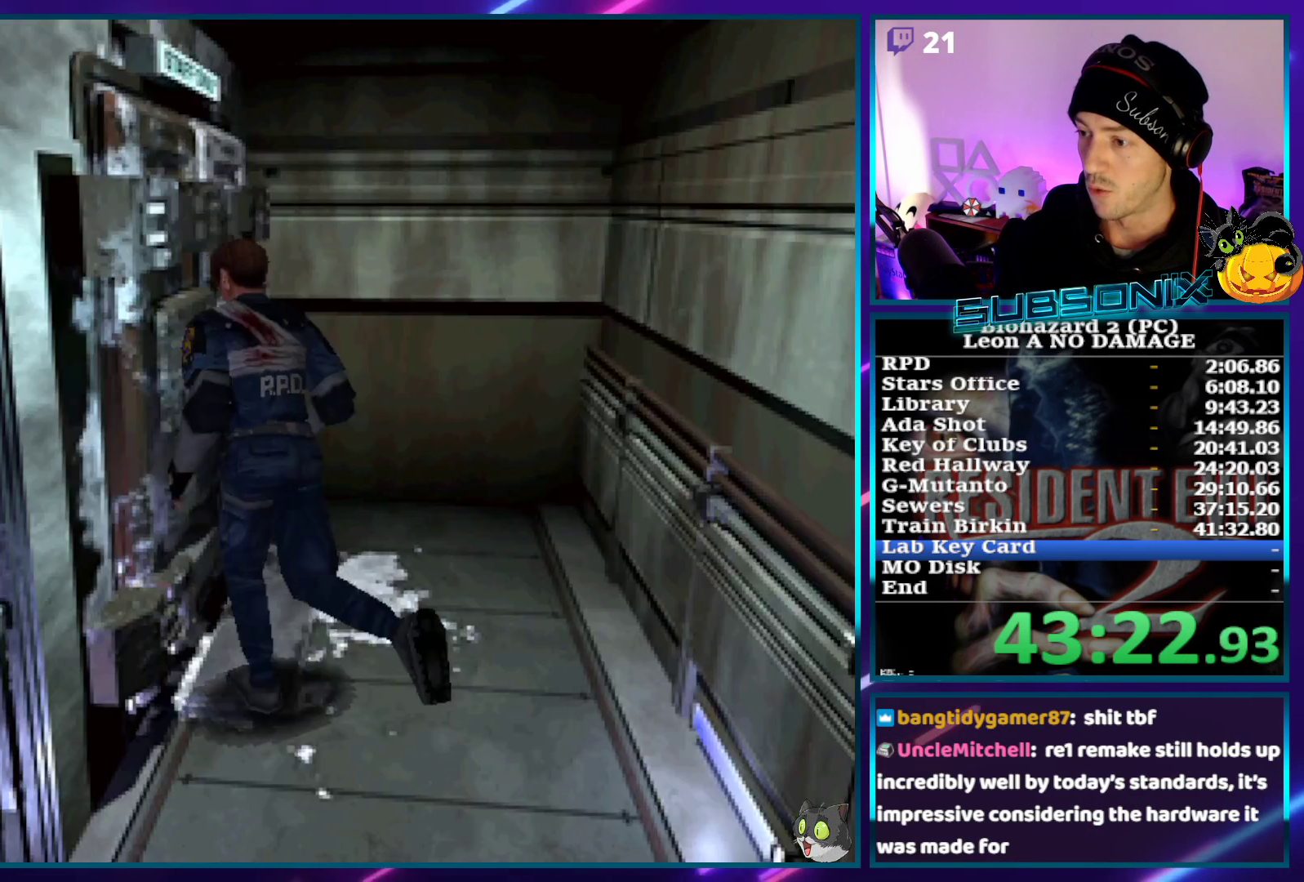
{"buttons": ["SQUARE", "DPAD_UP", "DPAD_LEFT"], "left_stick": "center", "right_stick": "center", "events": [[83, "CROSS", "up"], [150, "CROSS", "down"], [267, "CROSS", "up"]]}
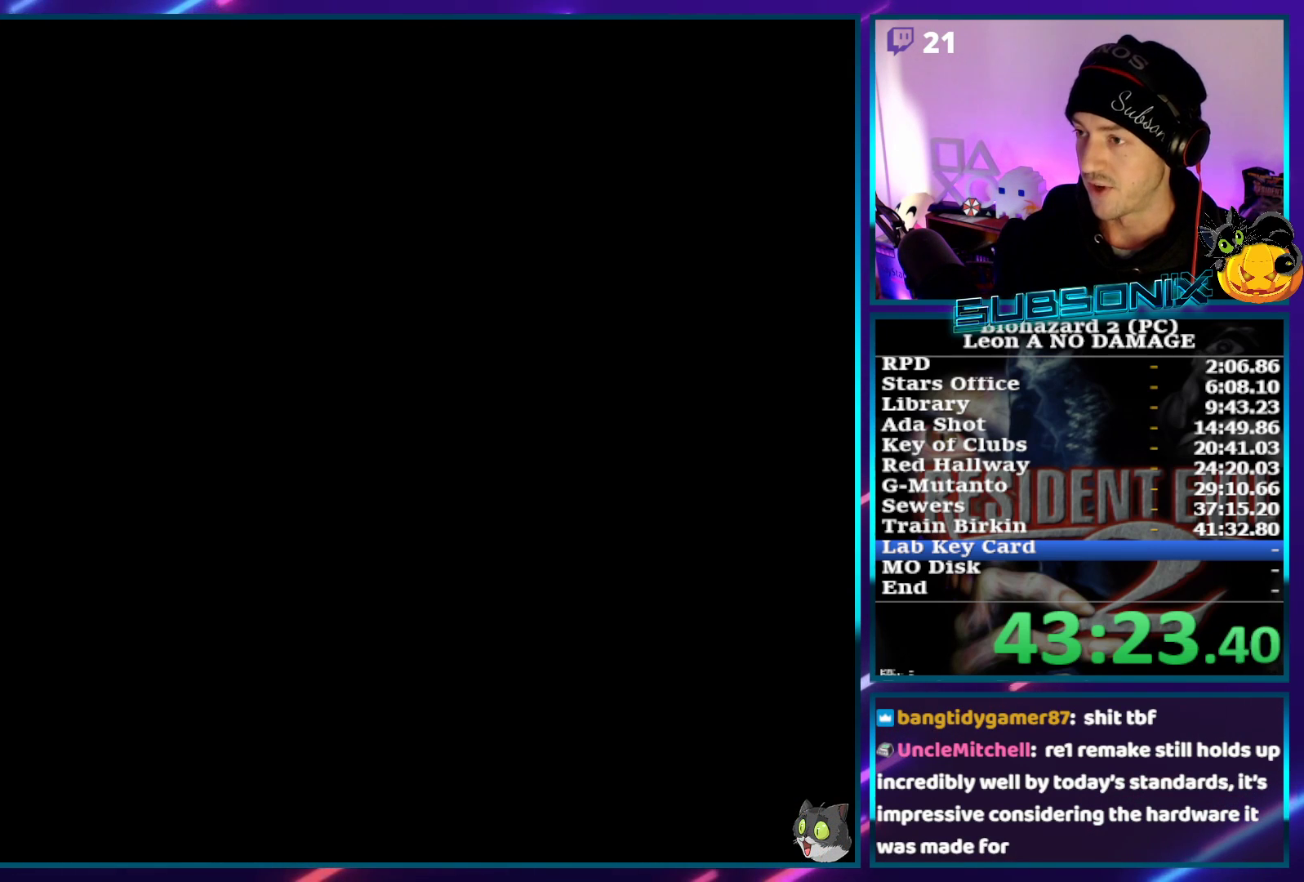
{"buttons": ["SQUARE", "DPAD_UP"], "left_stick": "center", "right_stick": "center", "events": [[233, "DPAD_LEFT", "up"], [300, "DPAD_UP", "up"], [483, "DPAD_UP", "down"]]}
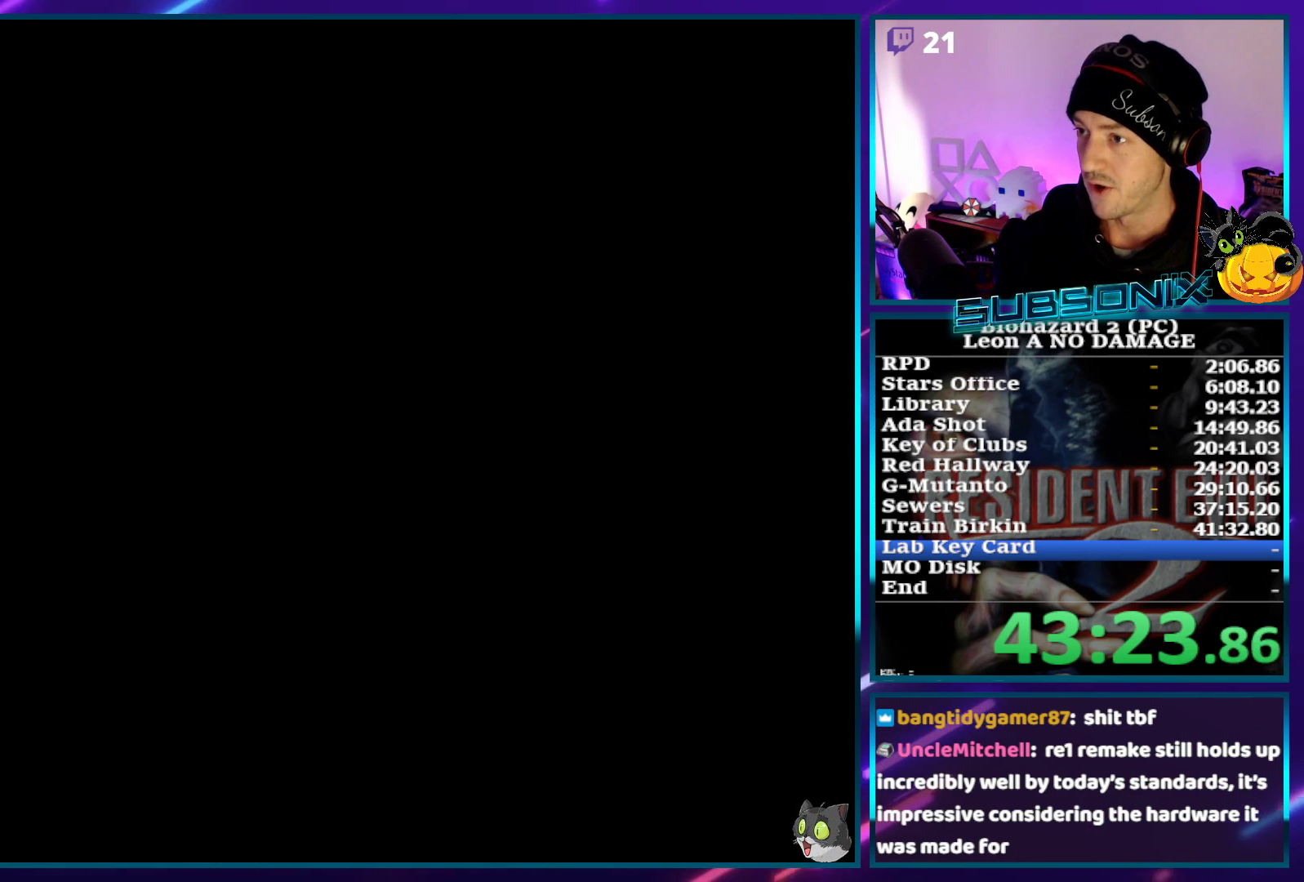
{"buttons": ["SQUARE"], "left_stick": "center", "right_stick": "center", "events": [[500, "DPAD_UP", "up"]]}
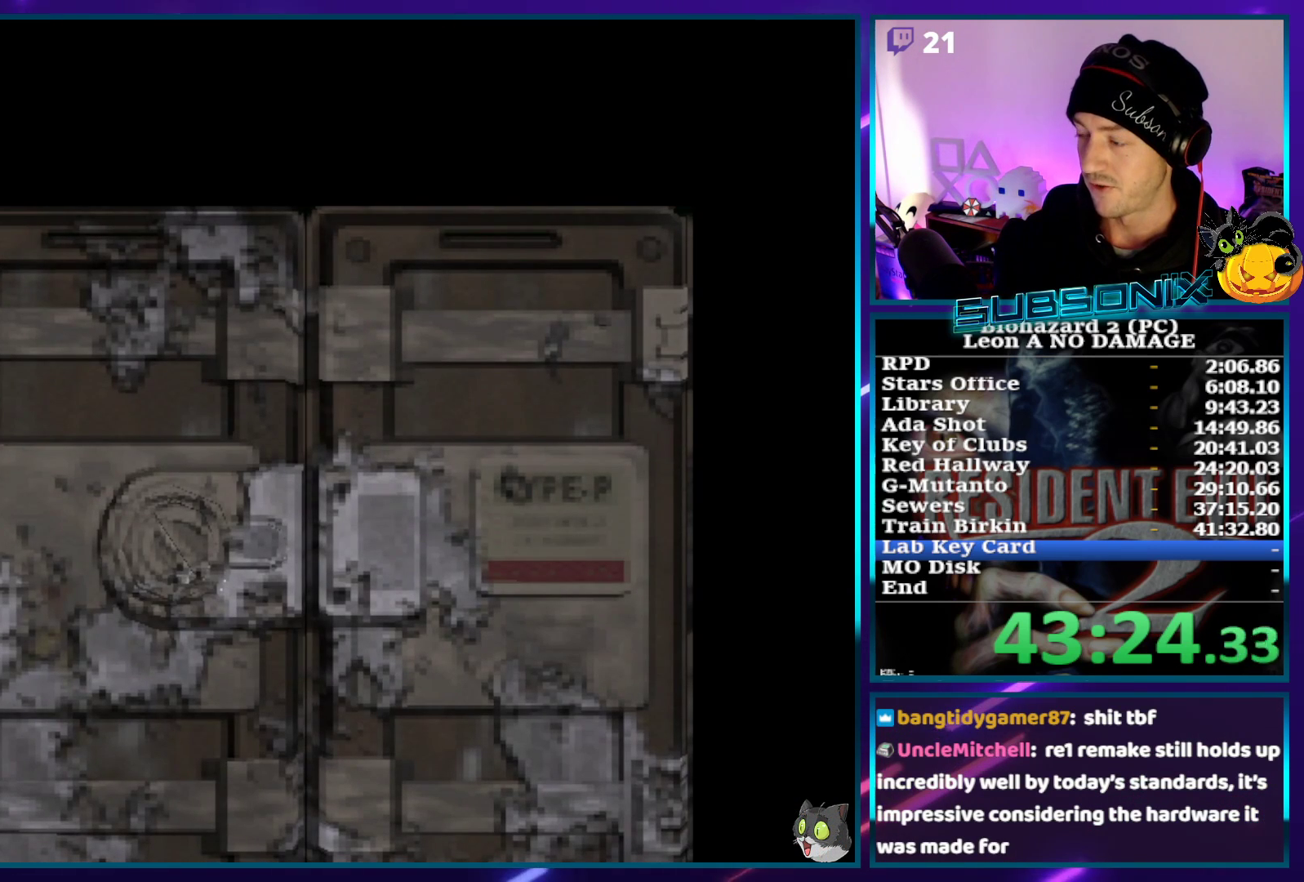
{"buttons": ["SQUARE", "DPAD_UP"], "left_stick": "center", "right_stick": "center", "events": [[133, "DPAD_UP", "down"]]}
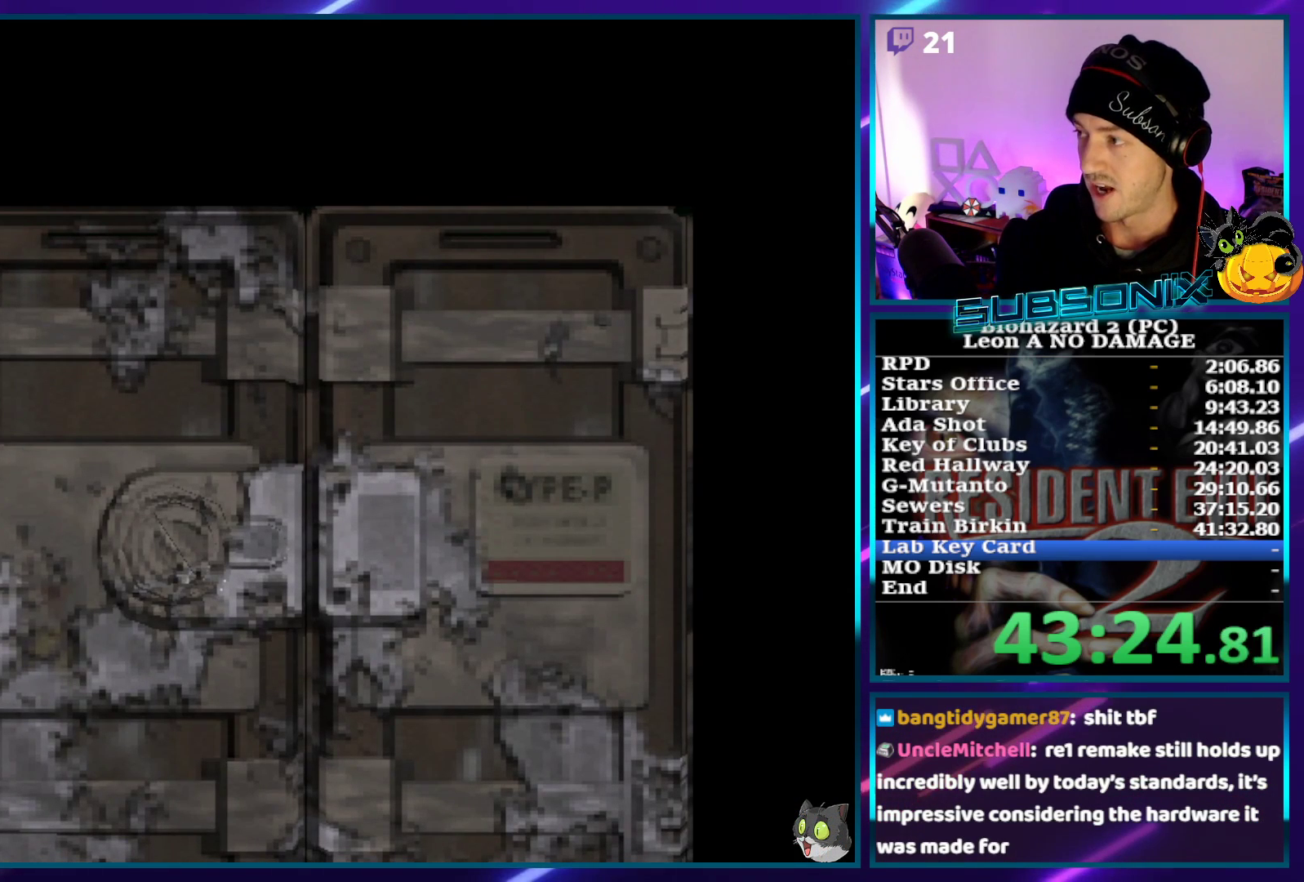
{"buttons": ["SQUARE", "DPAD_UP"], "left_stick": "center", "right_stick": "center", "events": []}
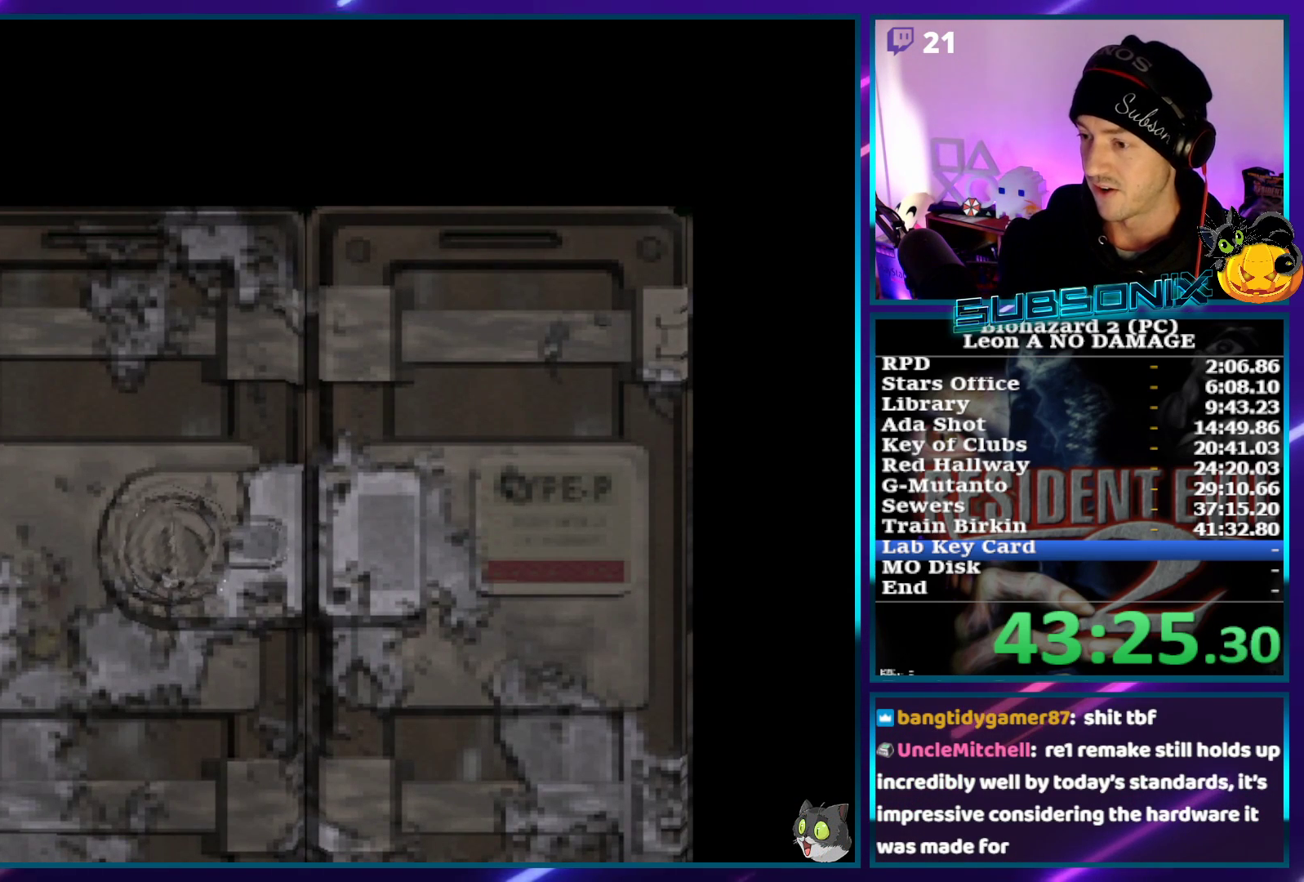
{"buttons": ["CROSS", "SQUARE", "DPAD_UP"], "left_stick": "center", "right_stick": "center", "events": [[317, "CROSS", "down"]]}
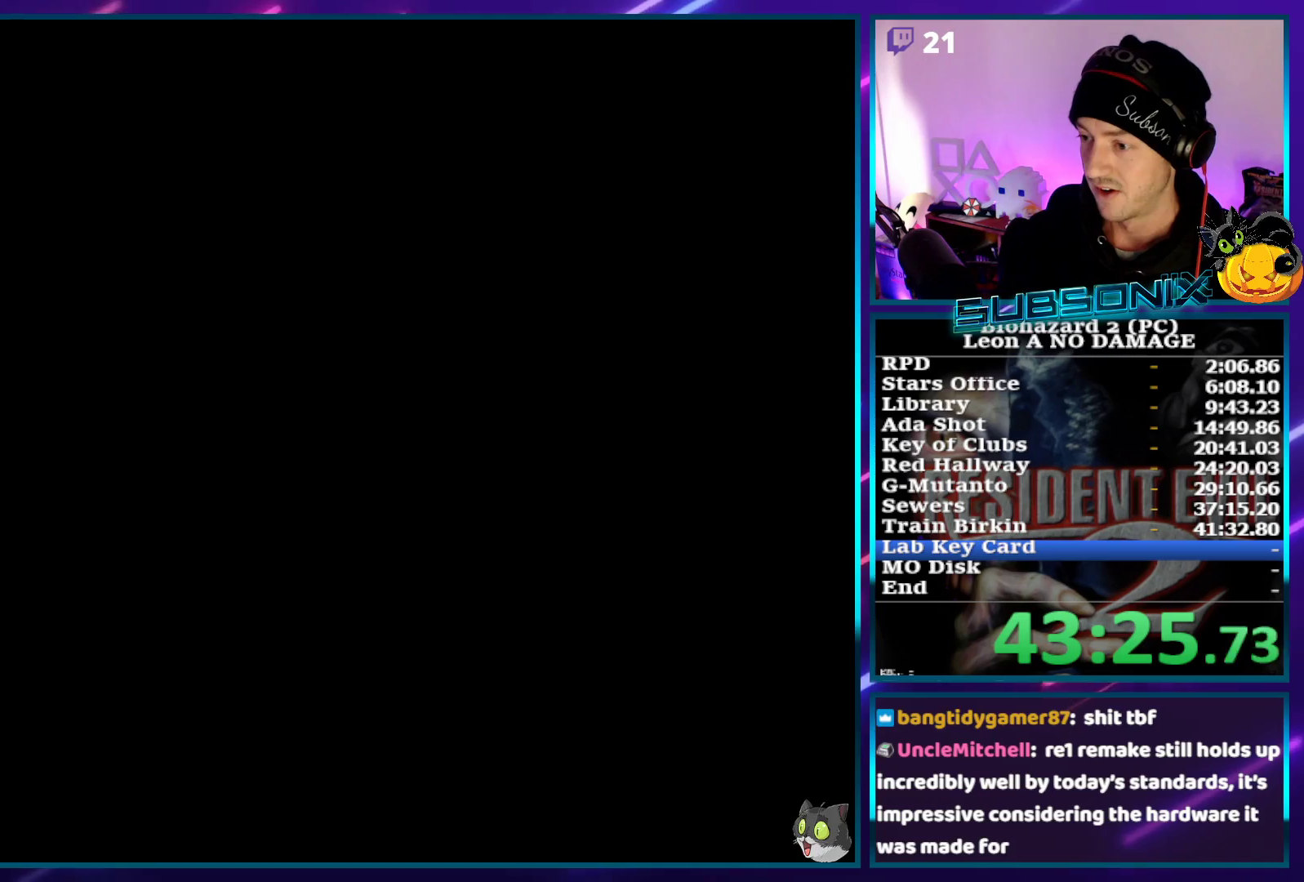
{"buttons": ["SQUARE", "DPAD_UP", "DPAD_RIGHT"], "left_stick": "center", "right_stick": "center", "events": [[17, "CROSS", "up"], [317, "DPAD_RIGHT", "down"]]}
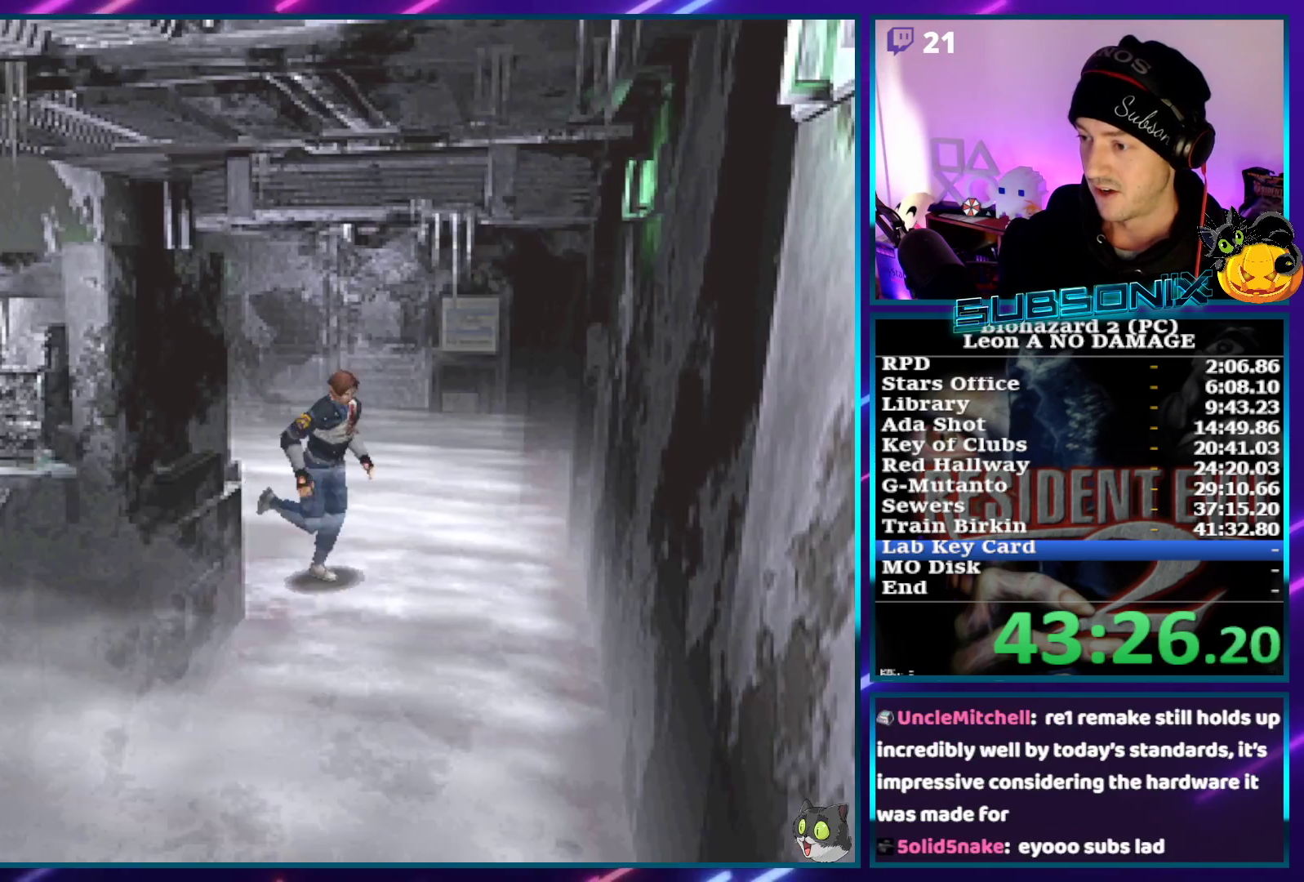
{"buttons": ["SQUARE", "DPAD_UP"], "left_stick": "center", "right_stick": "center", "events": [[417, "DPAD_RIGHT", "up"]]}
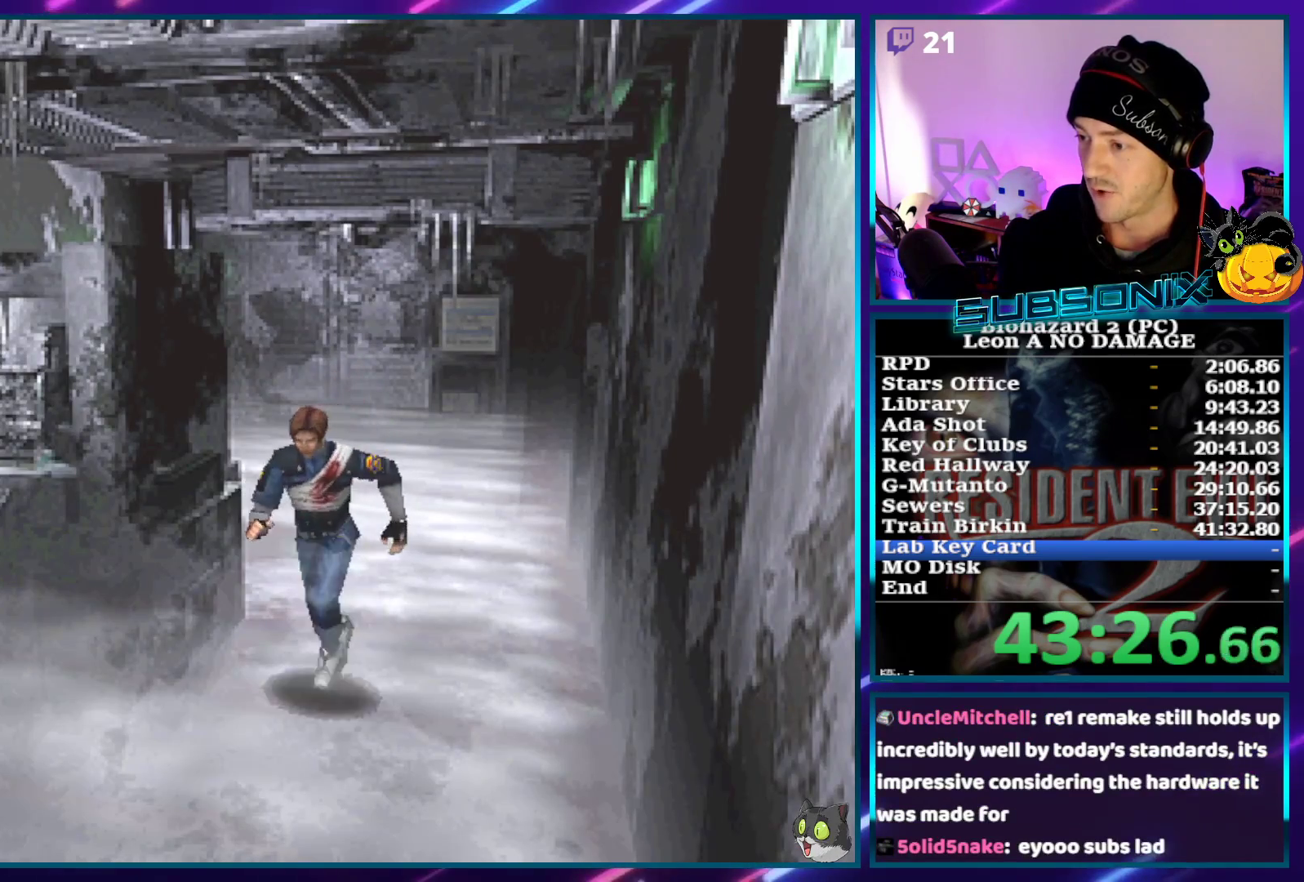
{"buttons": ["SQUARE", "DPAD_UP", "DPAD_RIGHT"], "left_stick": "center", "right_stick": "center", "events": [[300, "DPAD_RIGHT", "down"]]}
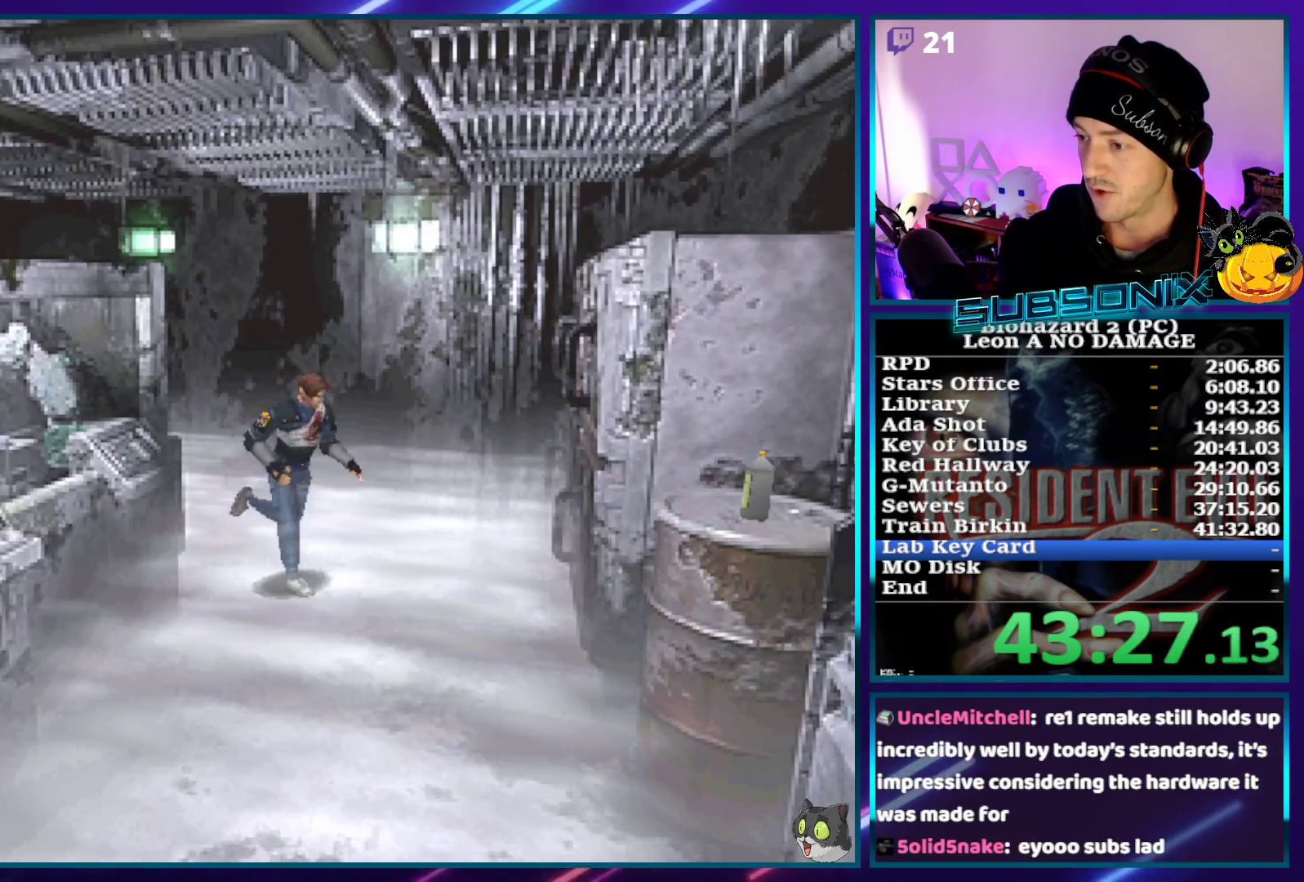
{"buttons": ["SQUARE", "DPAD_UP"], "left_stick": "center", "right_stick": "center", "events": [[200, "DPAD_RIGHT", "up"]]}
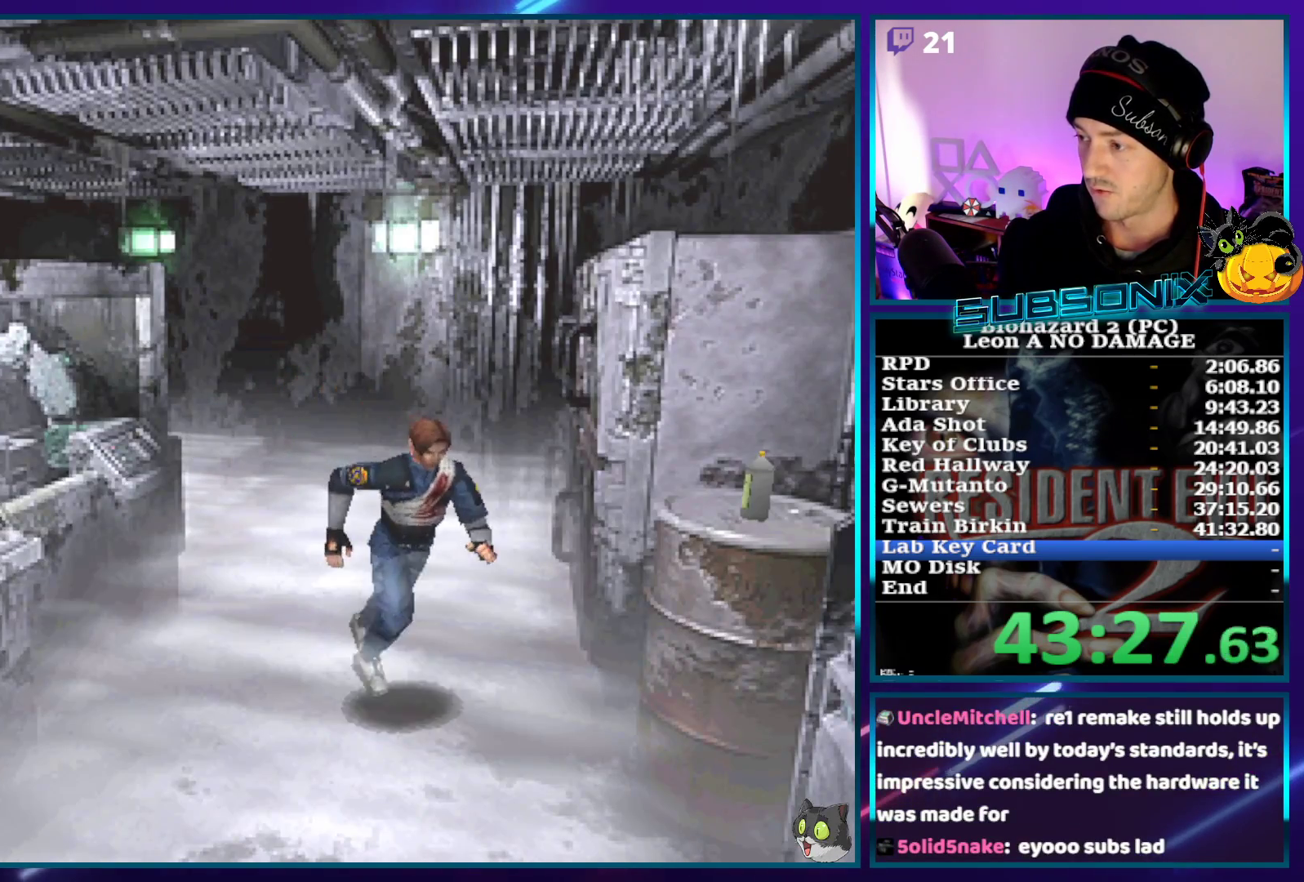
{"buttons": ["SQUARE", "DPAD_UP"], "left_stick": "center", "right_stick": "center", "events": []}
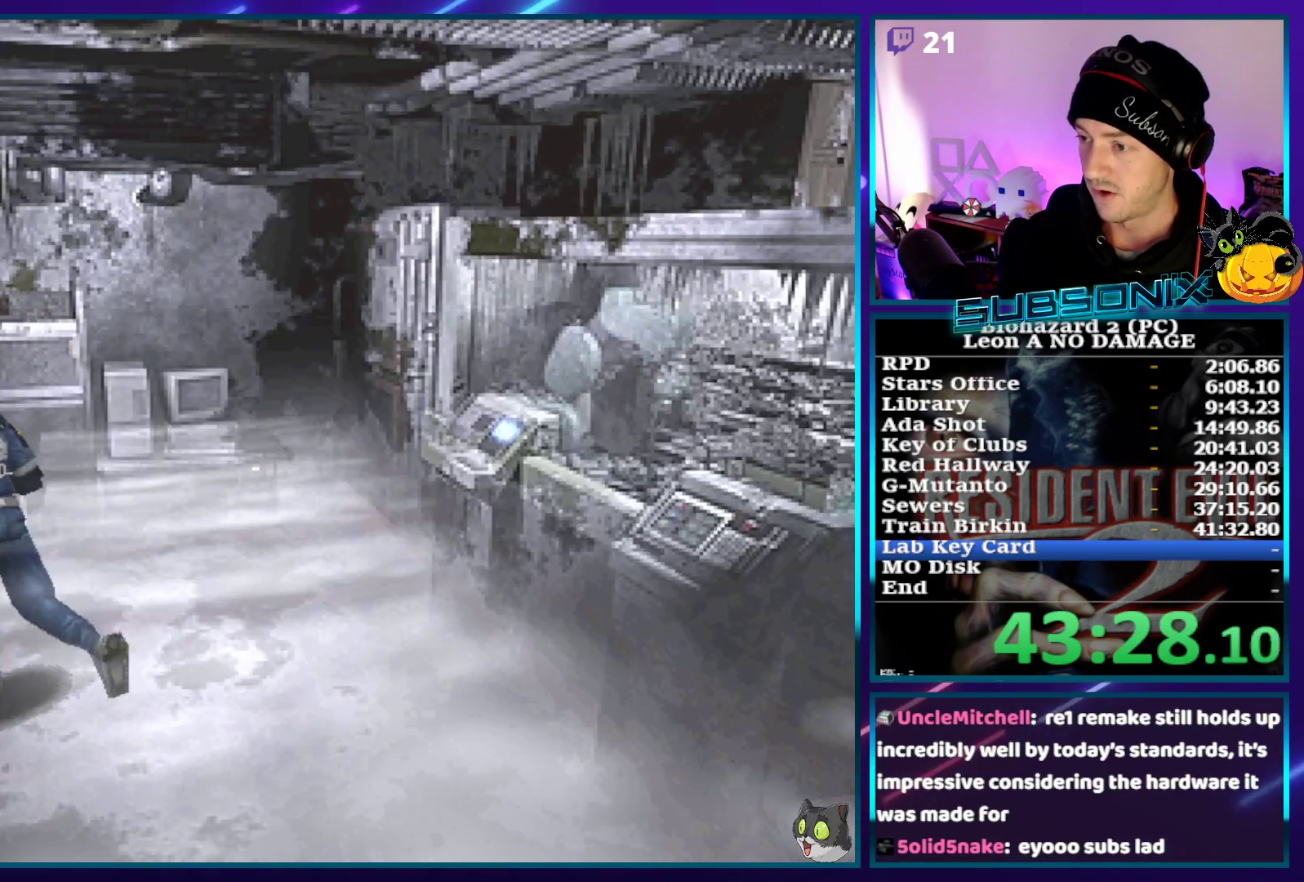
{"buttons": ["CROSS", "SQUARE", "DPAD_UP"], "left_stick": "center", "right_stick": "center", "events": [[217, "DPAD_RIGHT", "down"], [300, "DPAD_RIGHT", "up"], [383, "CROSS", "down"]]}
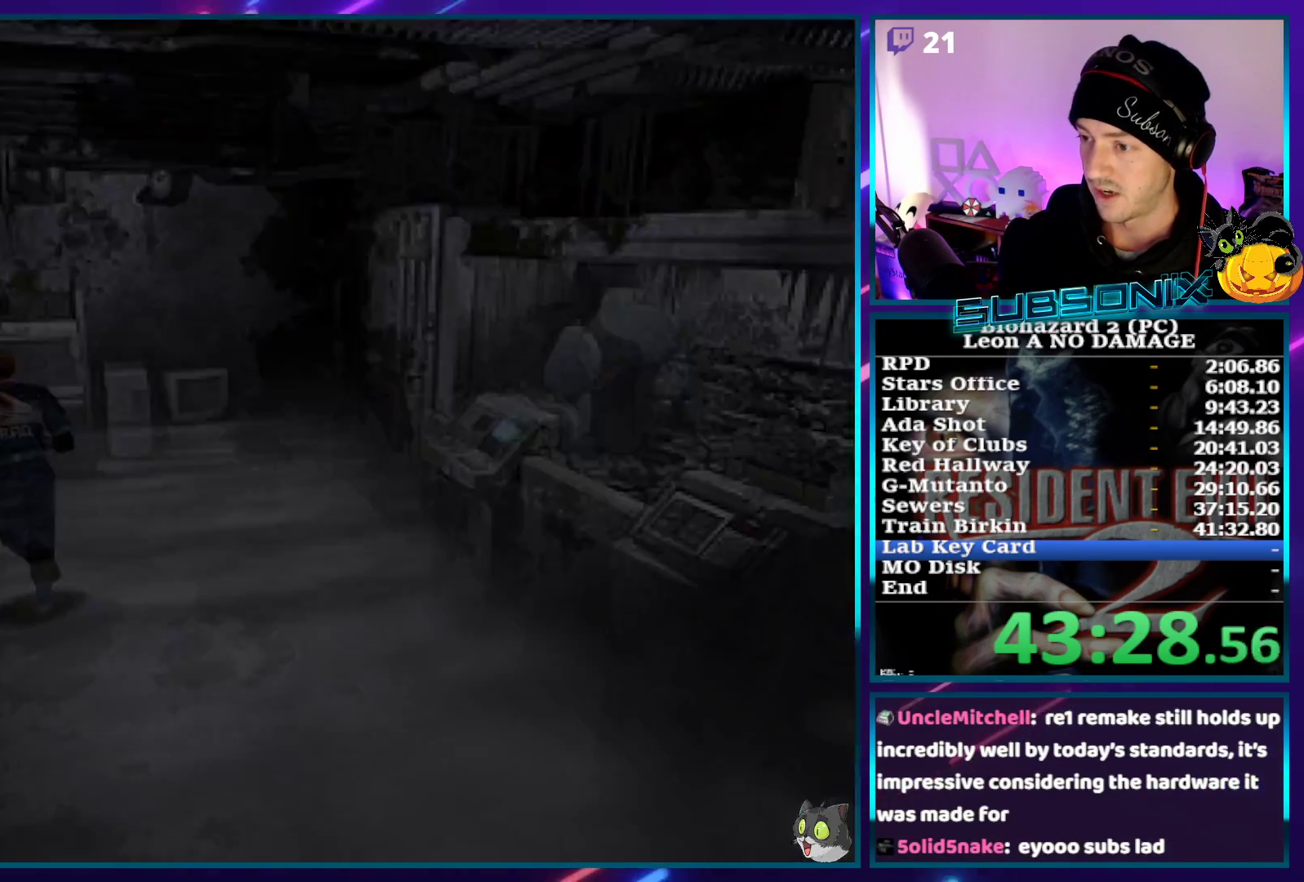
{"buttons": [], "left_stick": "center", "right_stick": "center", "events": [[150, "DPAD_UP", "up"], [167, "SQUARE", "up"], [433, "CROSS", "up"]]}
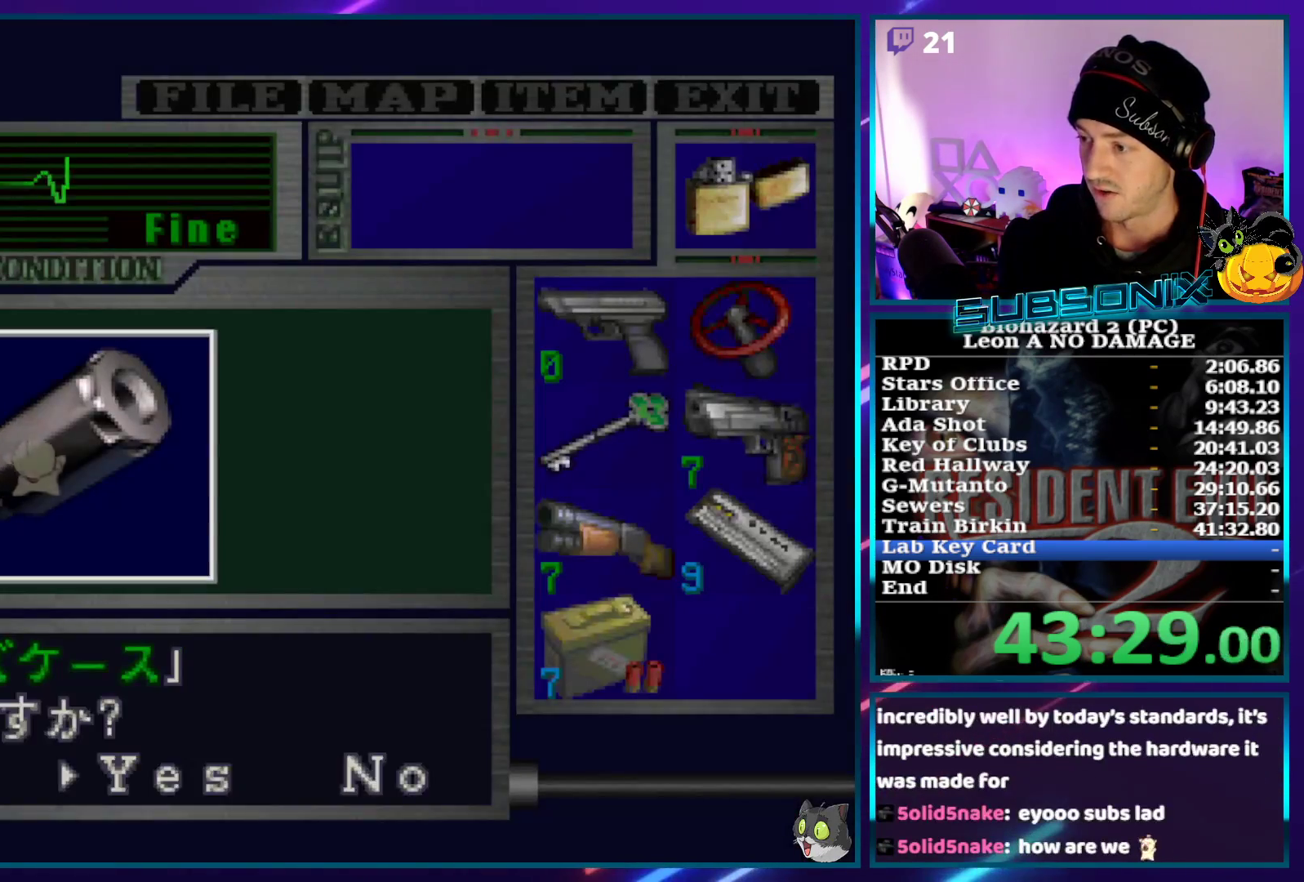
{"buttons": ["CROSS"], "left_stick": "center", "right_stick": "center", "events": [[67, "CROSS", "down"]]}
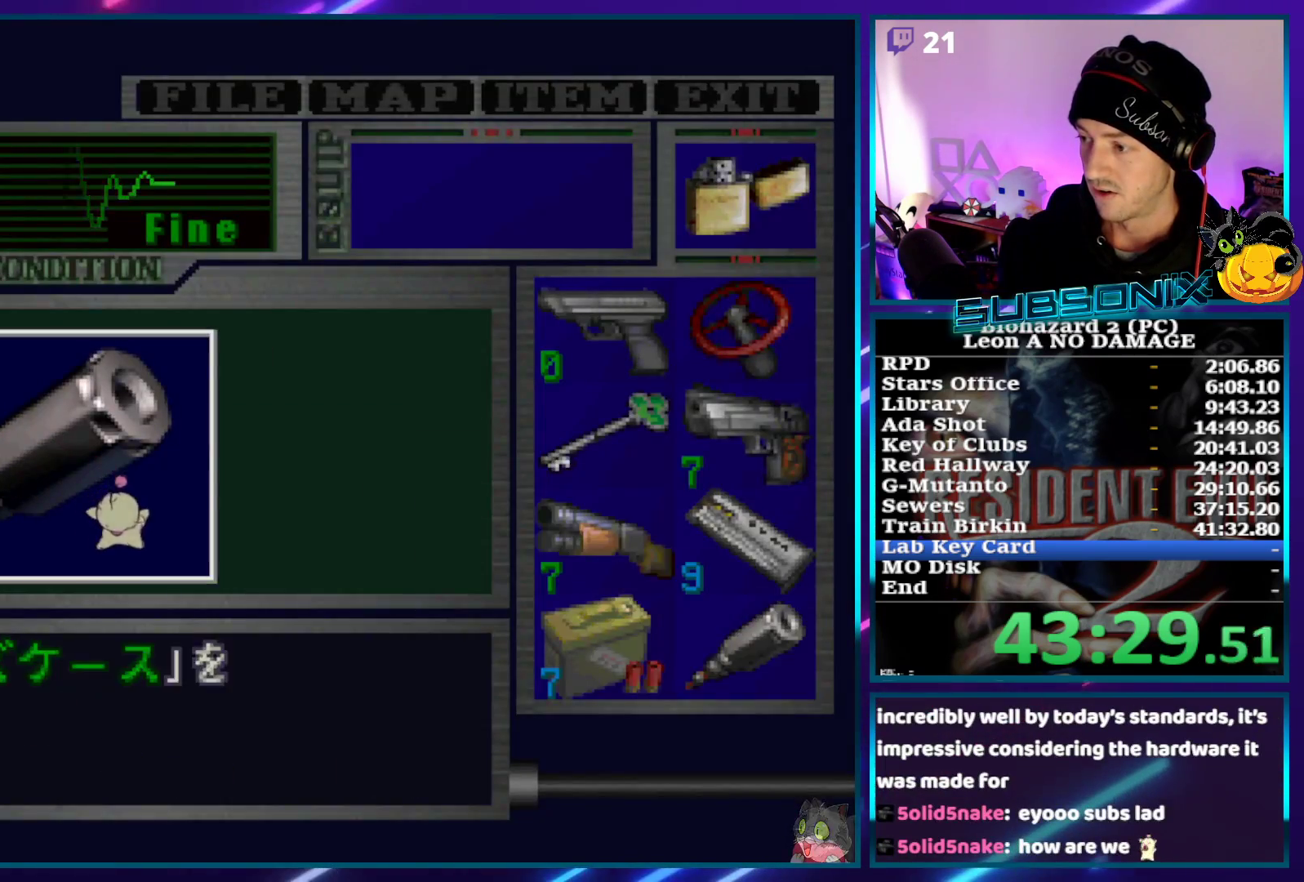
{"buttons": ["SQUARE", "DPAD_RIGHT"], "left_stick": "center", "right_stick": "center", "events": [[133, "DPAD_RIGHT", "down"], [150, "SQUARE", "down"], [217, "CROSS", "up"]]}
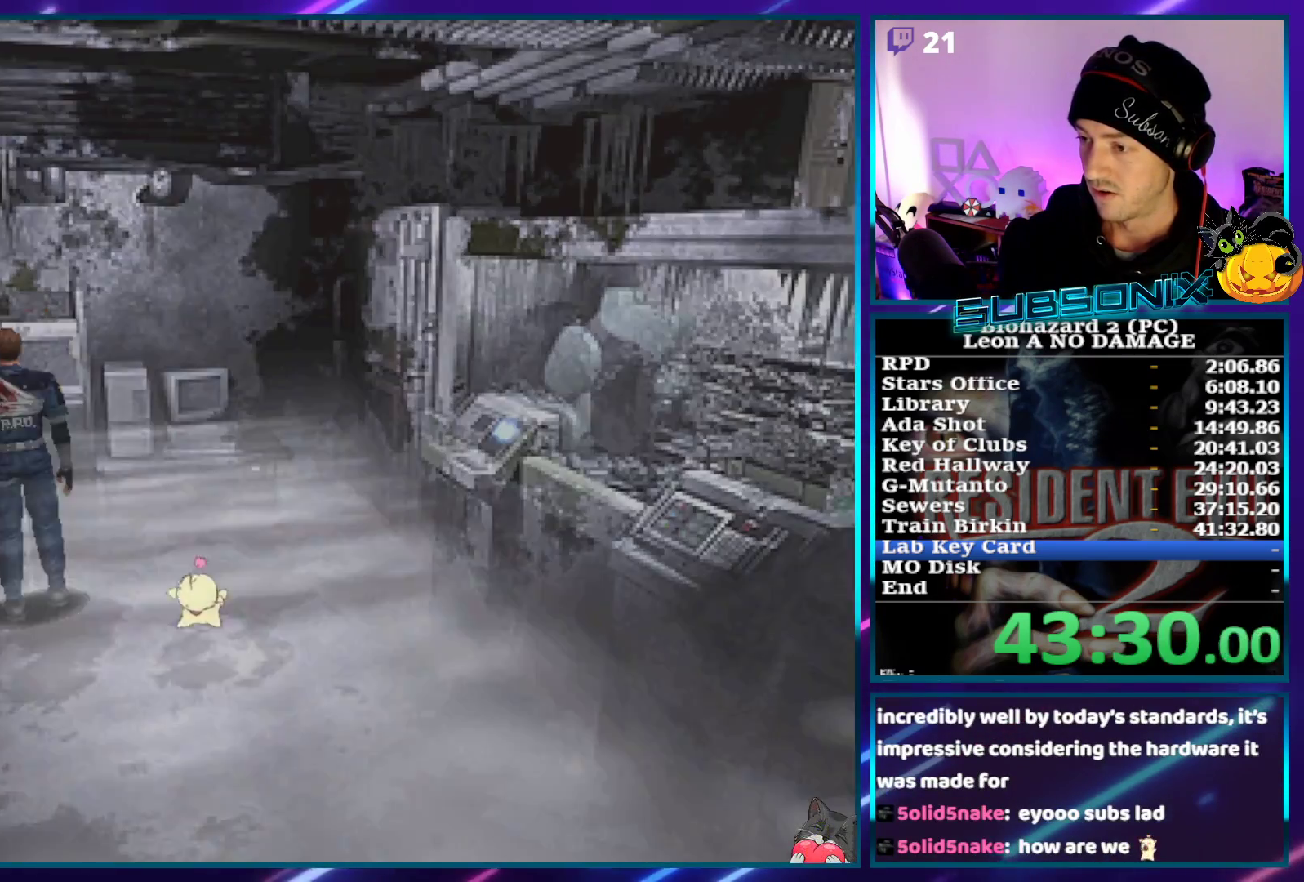
{"buttons": ["SQUARE", "DPAD_RIGHT"], "left_stick": "center", "right_stick": "center", "events": []}
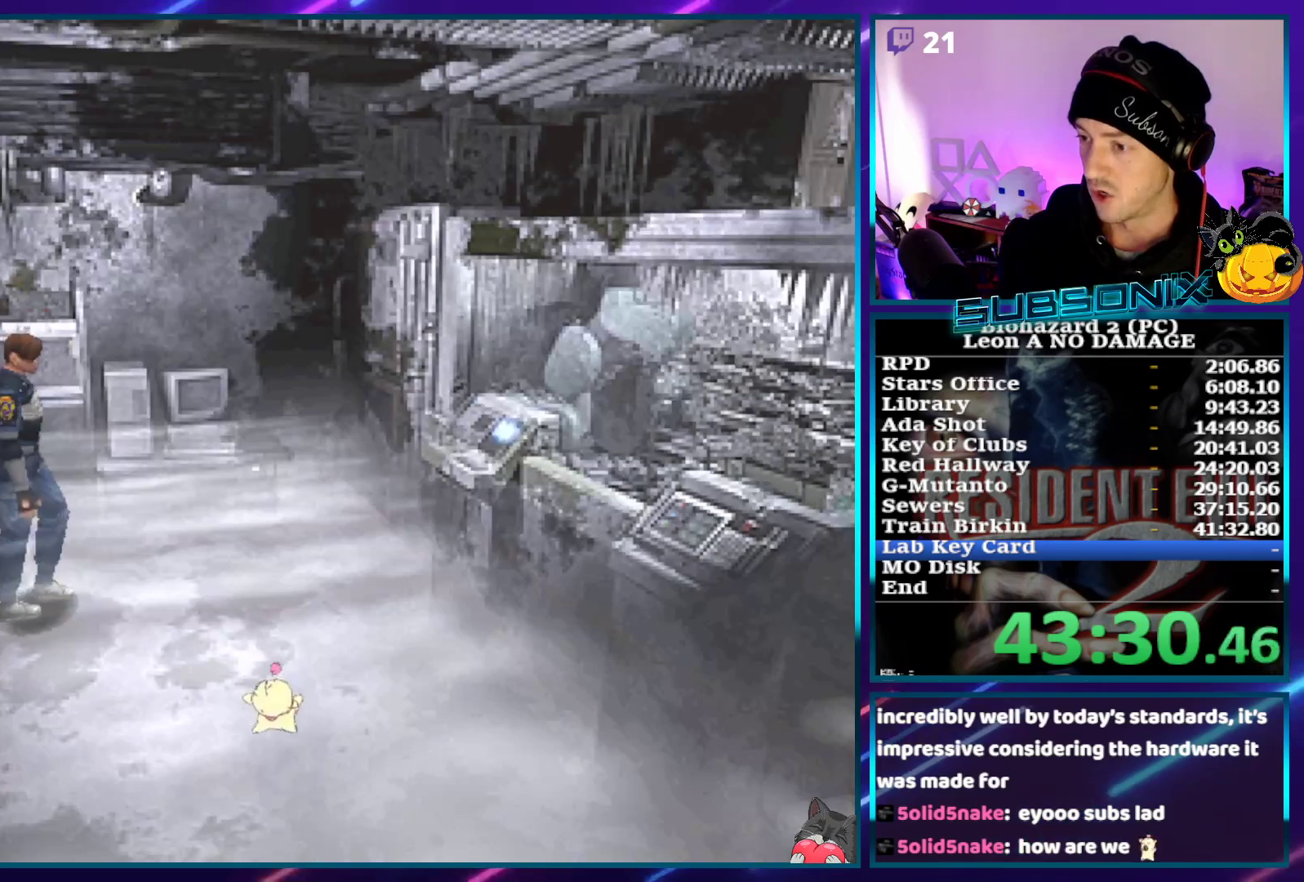
{"buttons": ["SQUARE", "DPAD_UP"], "left_stick": "center", "right_stick": "center", "events": [[67, "DPAD_UP", "down"], [100, "DPAD_RIGHT", "up"]]}
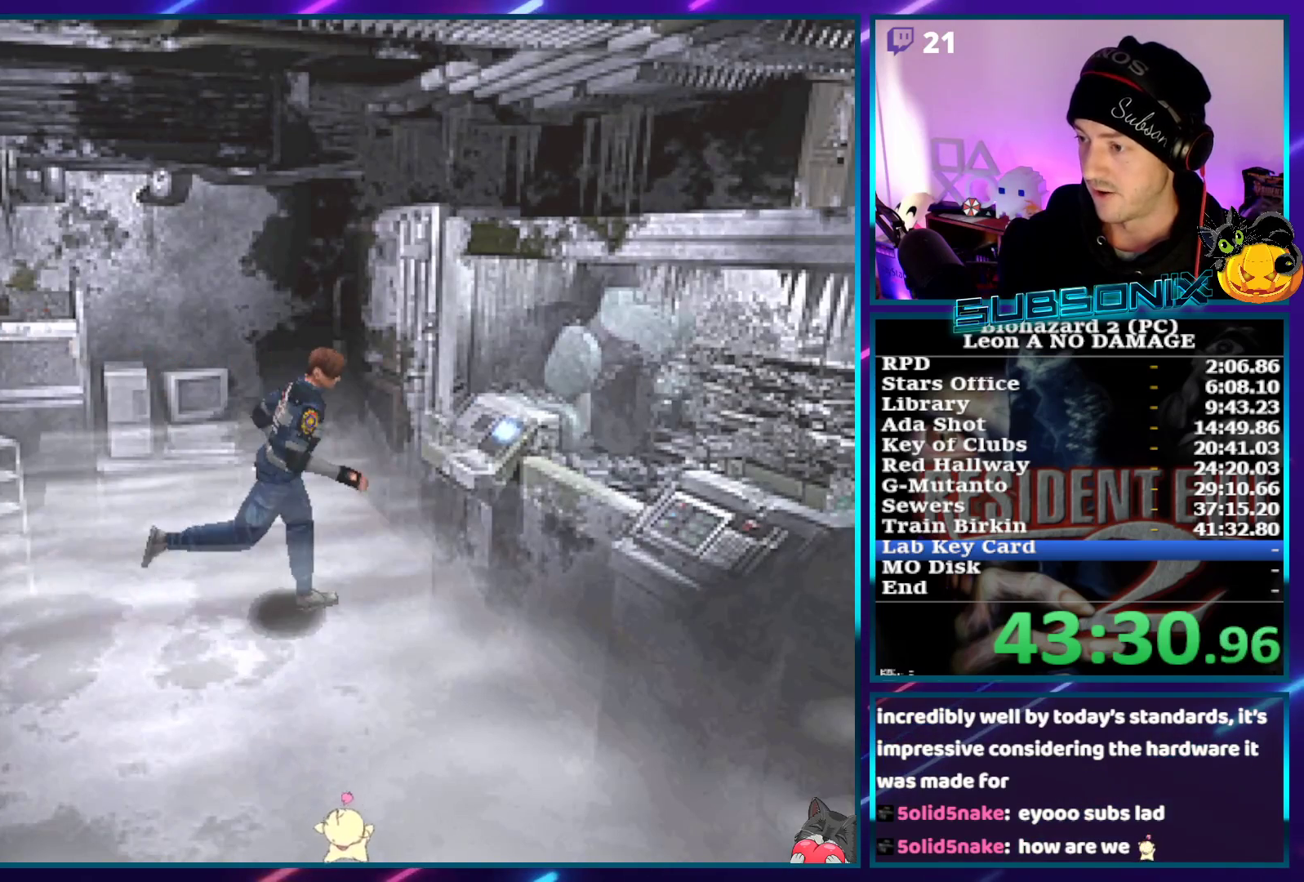
{"buttons": [], "left_stick": "center", "right_stick": "center", "events": [[200, "right_stick", "down-left"], [267, "SQUARE", "up"], [267, "START", "down"], [417, "DPAD_UP", "up"], [450, "START", "up"], [483, "right_stick", "center"]]}
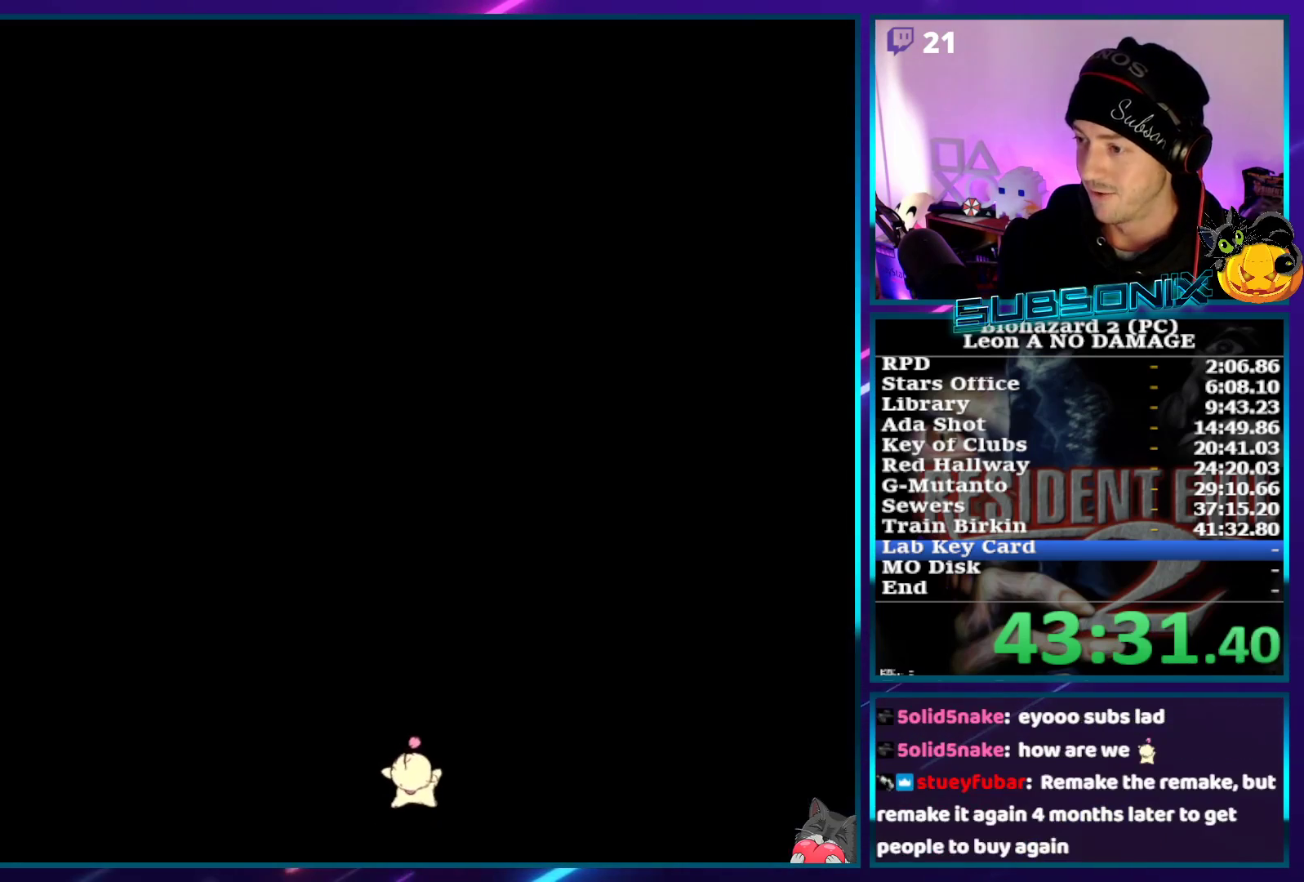
{"buttons": [], "left_stick": "center", "right_stick": "center", "events": []}
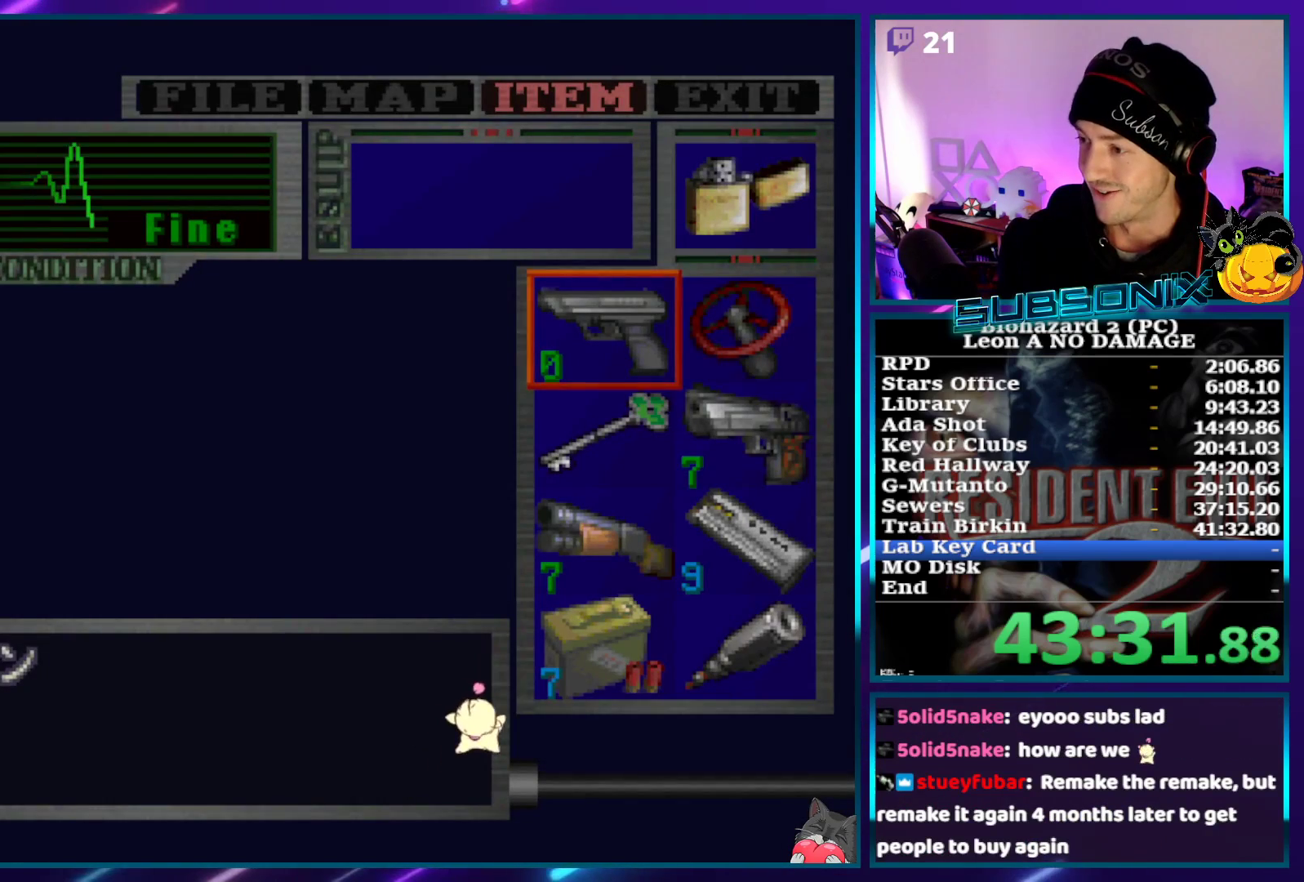
{"buttons": ["DPAD_RIGHT"], "left_stick": "center", "right_stick": "center", "events": [[267, "DPAD_DOWN", "down"], [350, "DPAD_DOWN", "up"], [450, "DPAD_RIGHT", "down"]]}
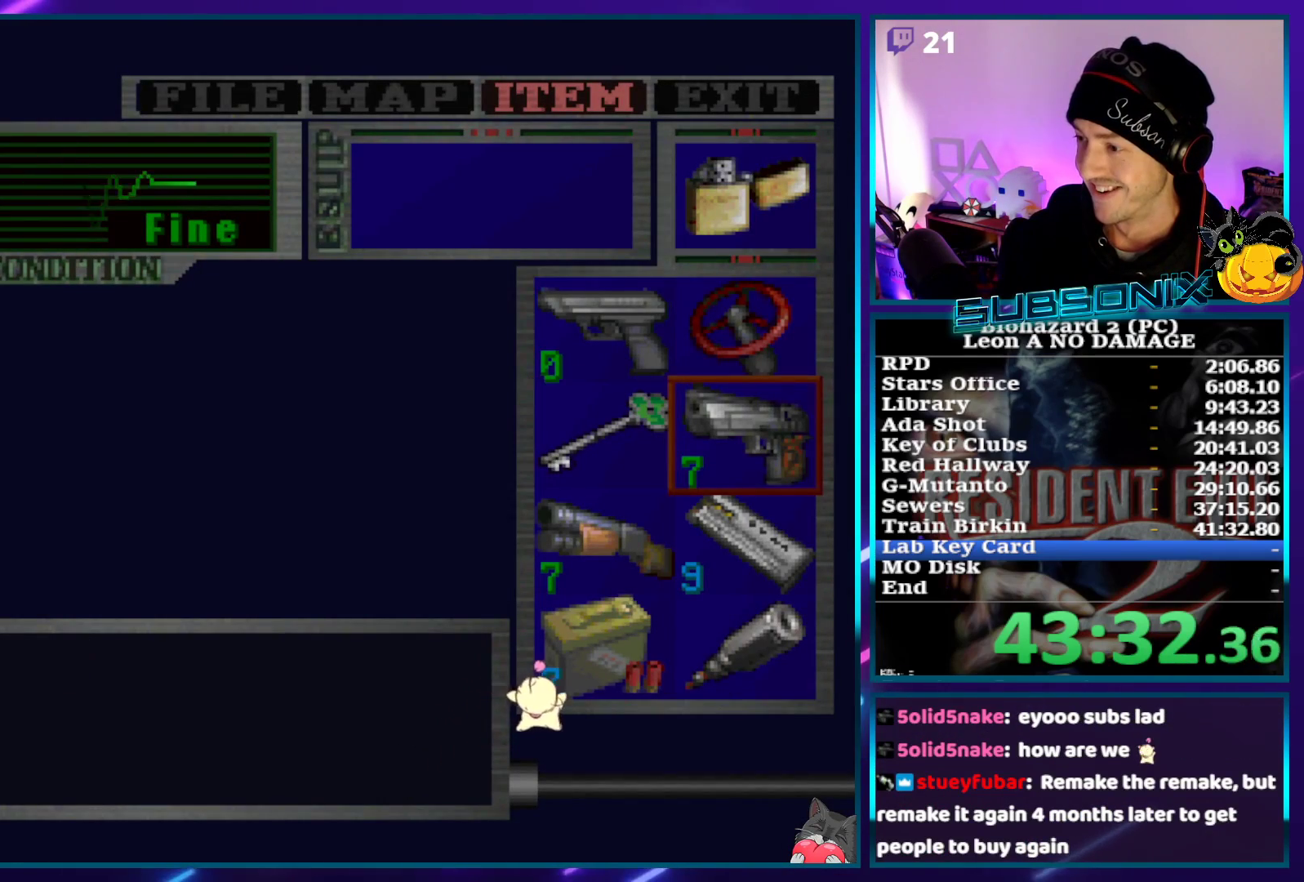
{"buttons": ["DPAD_DOWN"], "left_stick": "center", "right_stick": "center", "events": [[50, "DPAD_RIGHT", "up"], [83, "CROSS", "down"], [183, "CROSS", "up"], [250, "CROSS", "down"], [367, "CROSS", "up"], [500, "DPAD_DOWN", "down"]]}
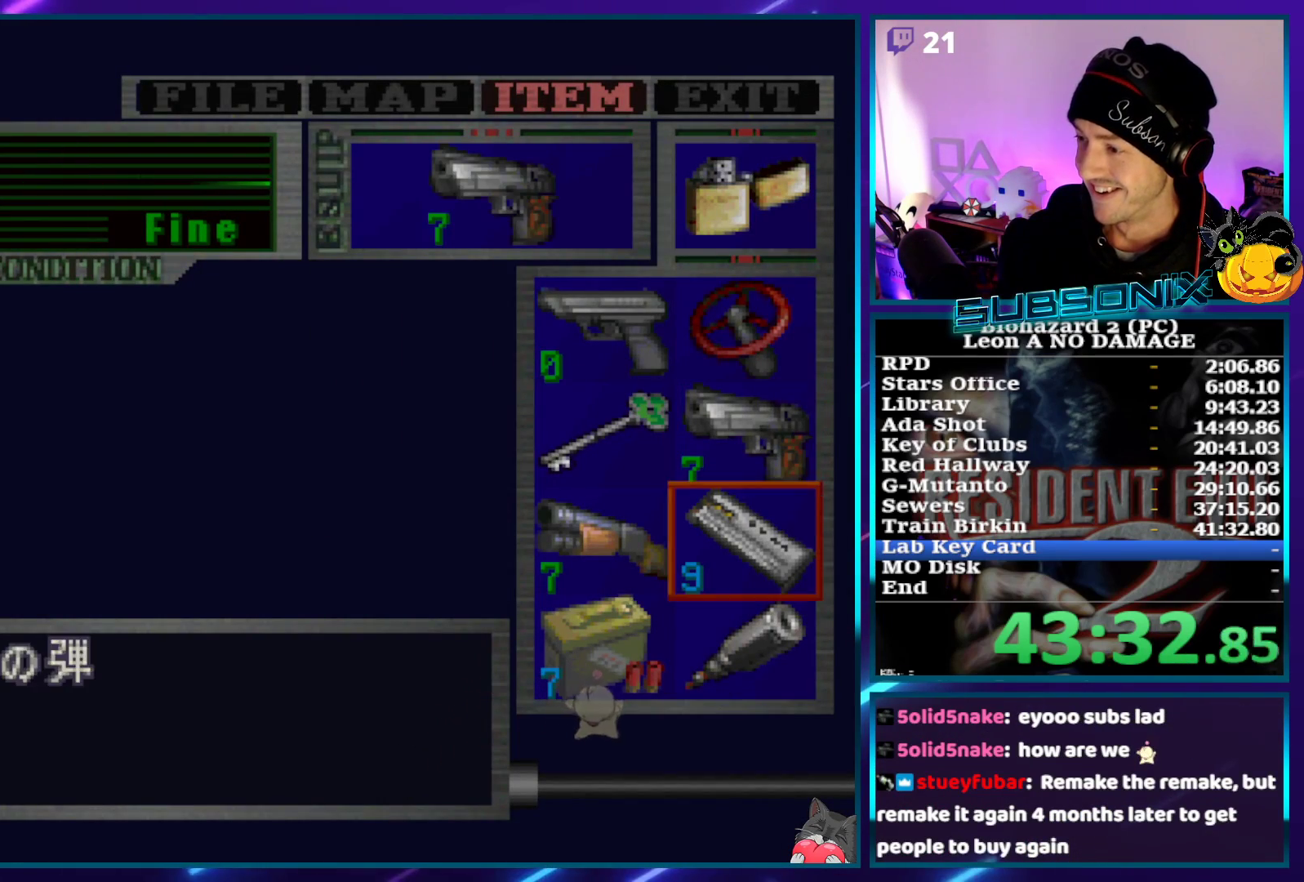
{"buttons": ["CROSS"], "left_stick": "center", "right_stick": "center", "events": [[83, "DPAD_DOWN", "up"], [133, "DPAD_DOWN", "down"], [233, "DPAD_DOWN", "up"], [283, "CROSS", "down"], [367, "CROSS", "up"], [450, "CROSS", "down"]]}
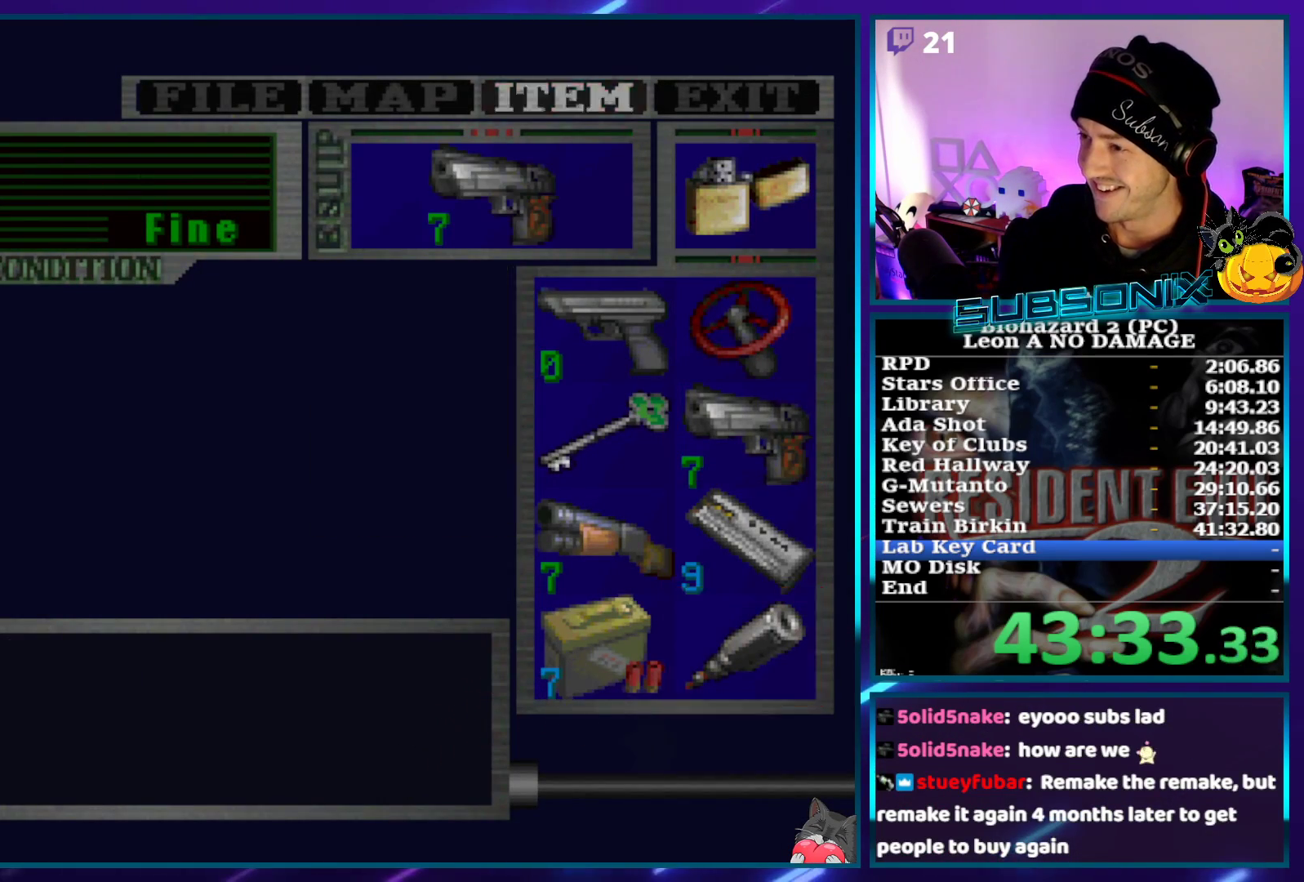
{"buttons": [], "left_stick": "center", "right_stick": "center", "events": [[17, "CROSS", "up"], [83, "CROSS", "down"], [300, "CROSS", "up"], [350, "CROSS", "down"], [467, "CROSS", "up"]]}
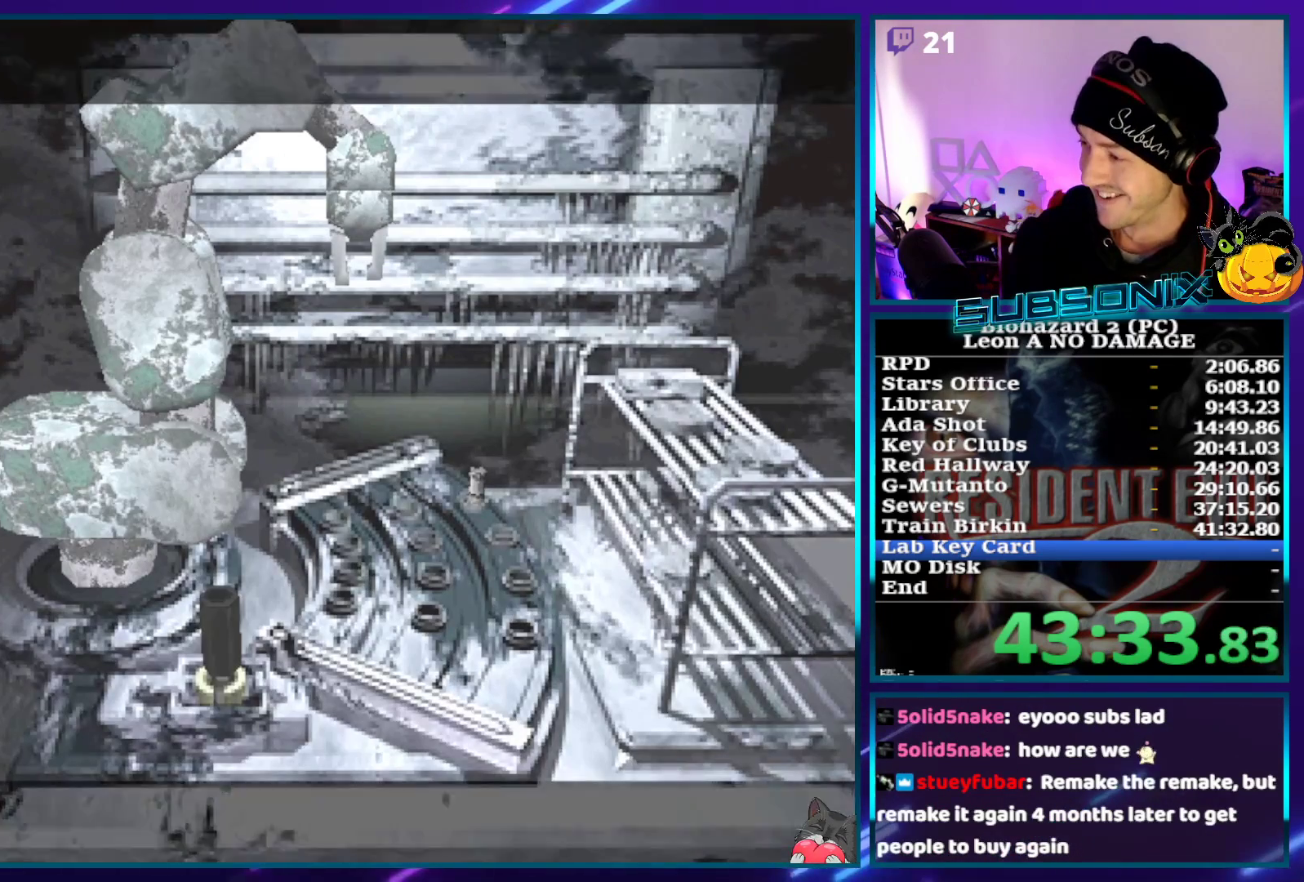
{"buttons": [], "left_stick": "center", "right_stick": "center", "events": [[100, "CROSS", "down"], [217, "CROSS", "up"], [283, "CROSS", "down"], [433, "CROSS", "up"]]}